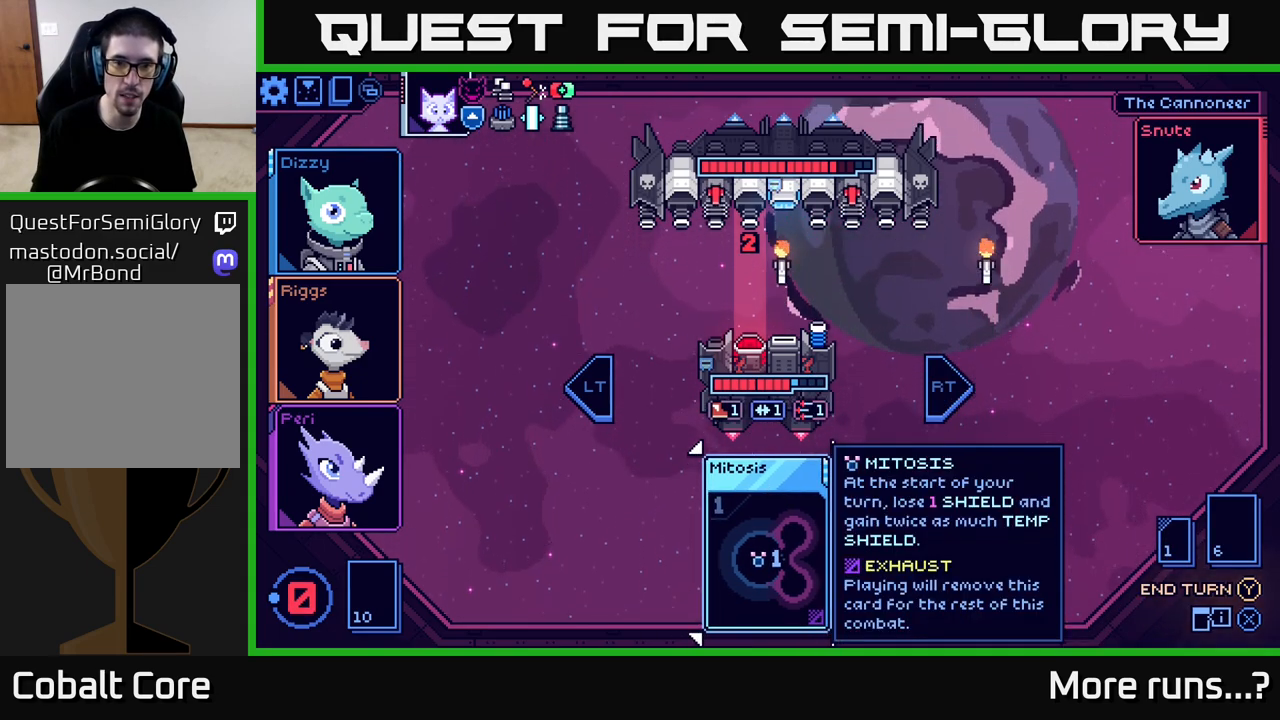
Gameplay with a controller (Xbox layout); each line is a JSON object with the inputs held at the frame after it. "events" lists button and stick changes between this image and that frame as [ms after this image, input, new state], when the widget could be followed in between. Not read: L1 R1.
{"buttons": ["R2"], "left_stick": "center", "right_stick": "center", "events": [[500, "R2", "down"]]}
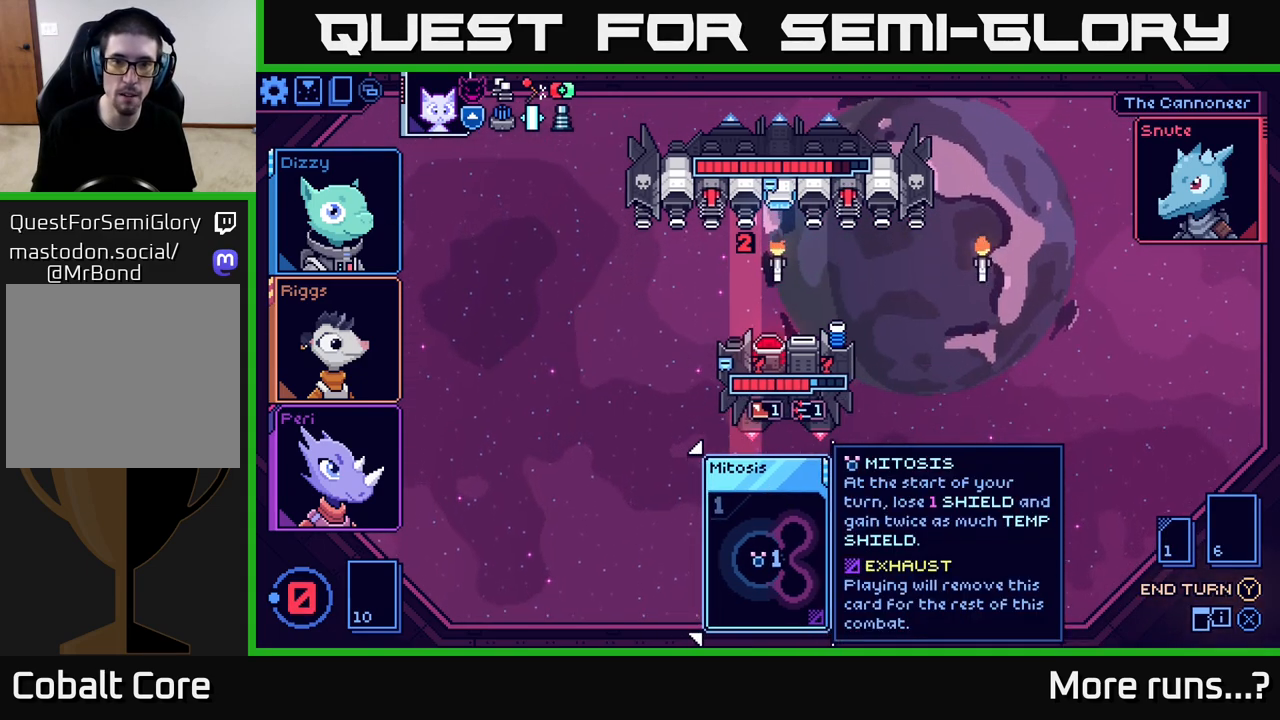
{"buttons": [], "left_stick": "center", "right_stick": "center", "events": [[83, "R2", "up"]]}
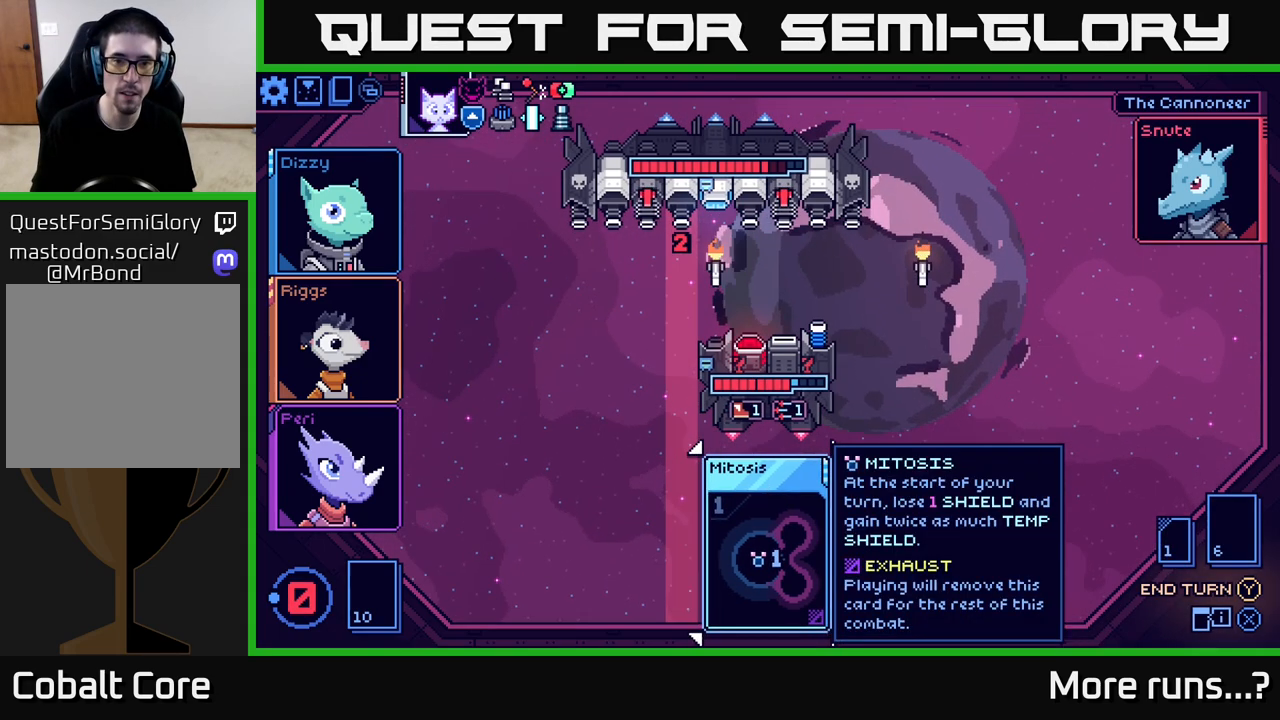
{"buttons": [], "left_stick": "center", "right_stick": "center", "events": []}
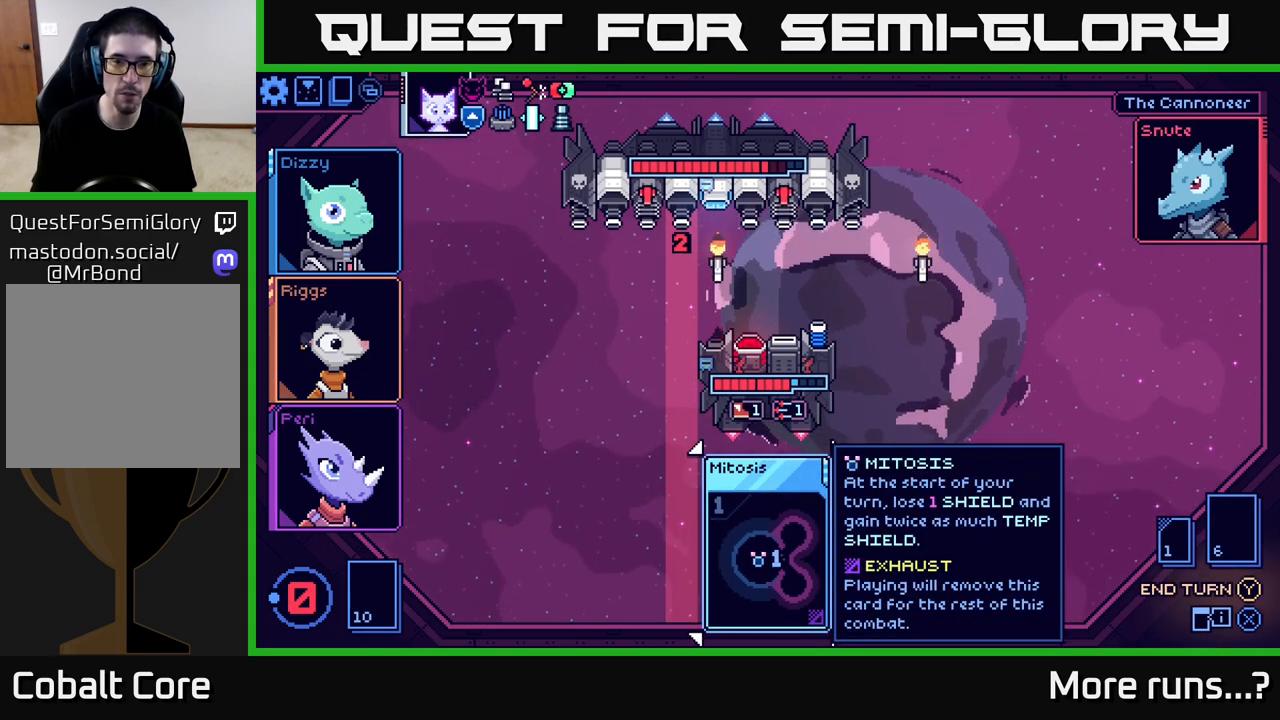
{"buttons": [], "left_stick": "center", "right_stick": "center", "events": []}
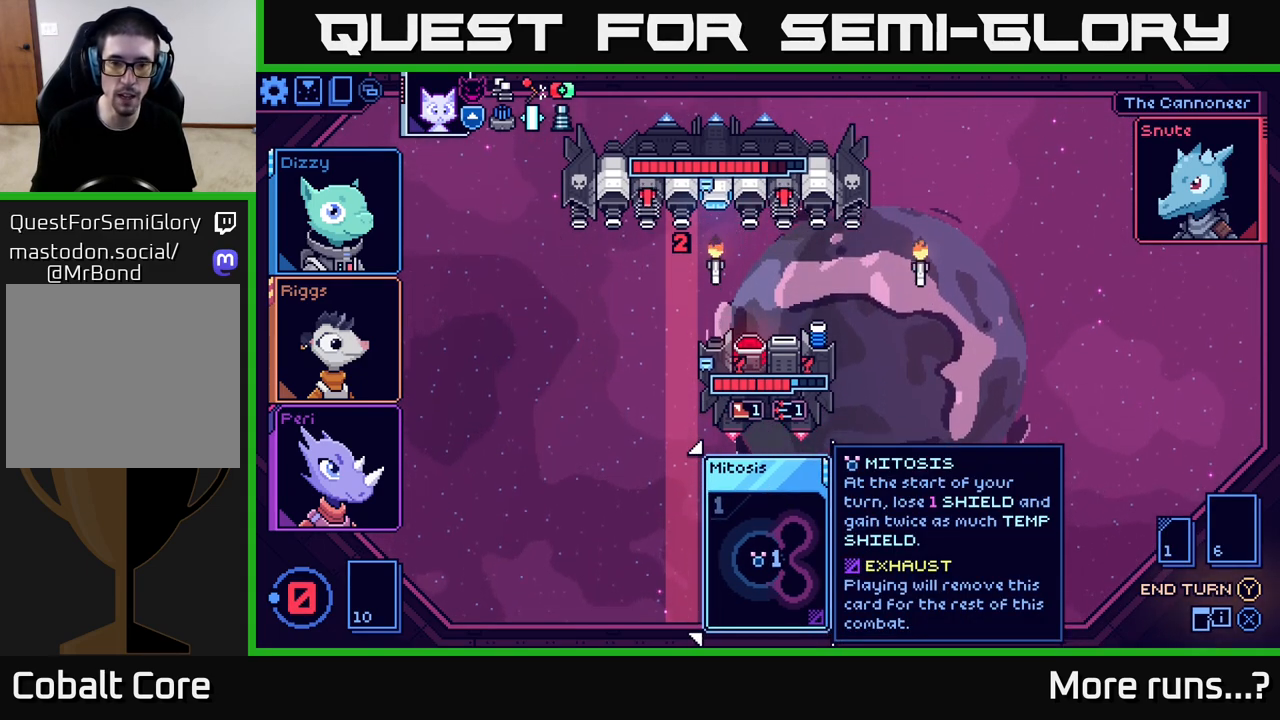
{"buttons": [], "left_stick": "center", "right_stick": "center", "events": [[100, "Y", "down"], [167, "Y", "up"]]}
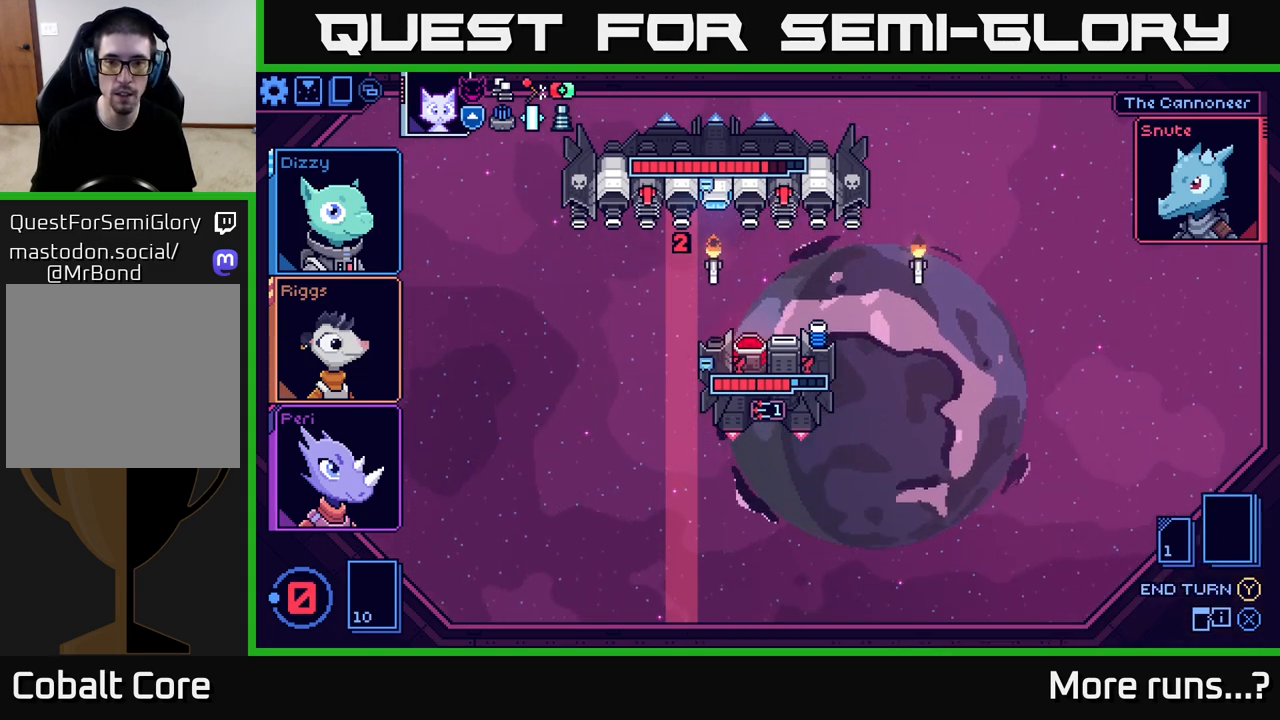
{"buttons": [], "left_stick": "center", "right_stick": "center", "events": []}
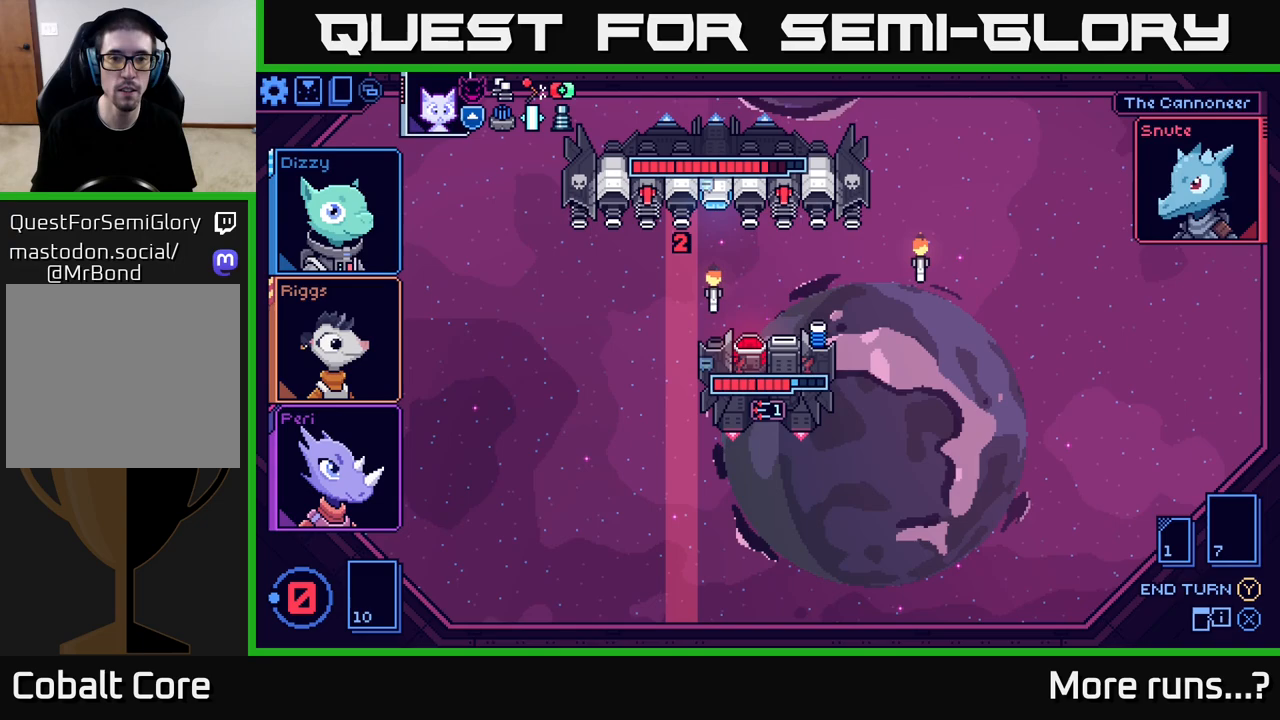
{"buttons": [], "left_stick": "center", "right_stick": "center", "events": []}
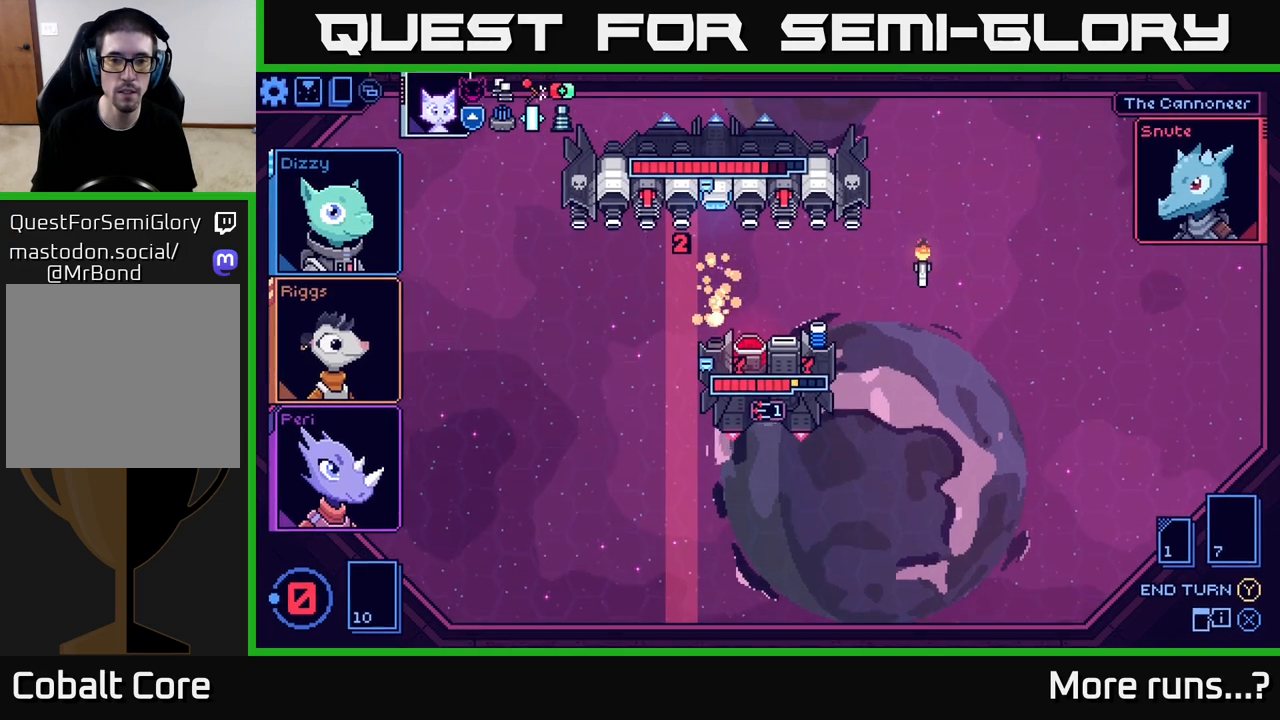
{"buttons": [], "left_stick": "center", "right_stick": "center", "events": []}
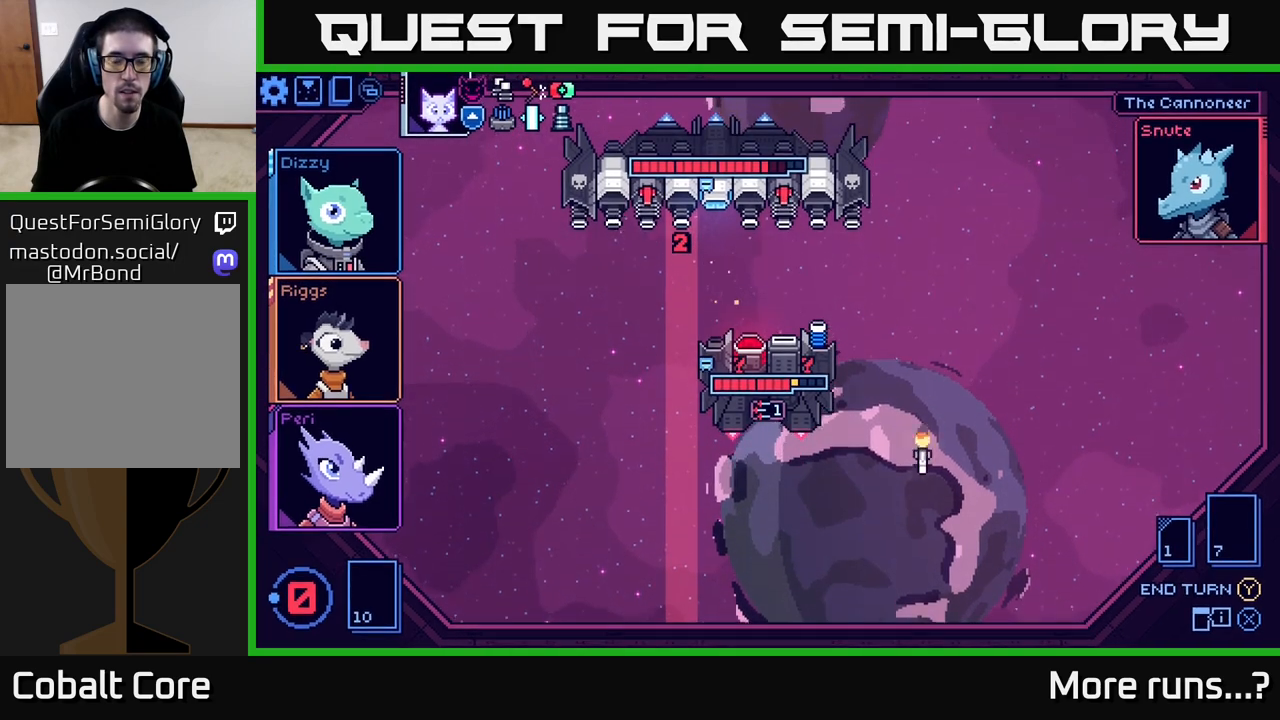
{"buttons": [], "left_stick": "center", "right_stick": "center", "events": []}
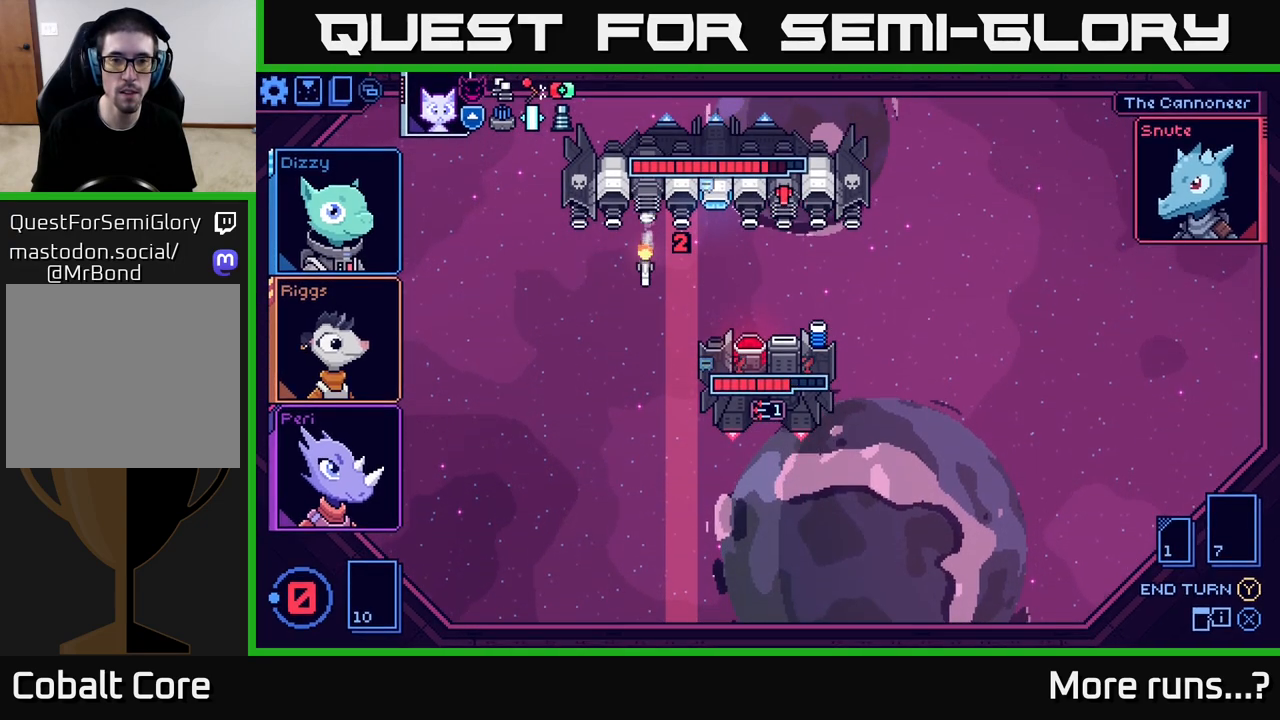
{"buttons": [], "left_stick": "center", "right_stick": "center", "events": []}
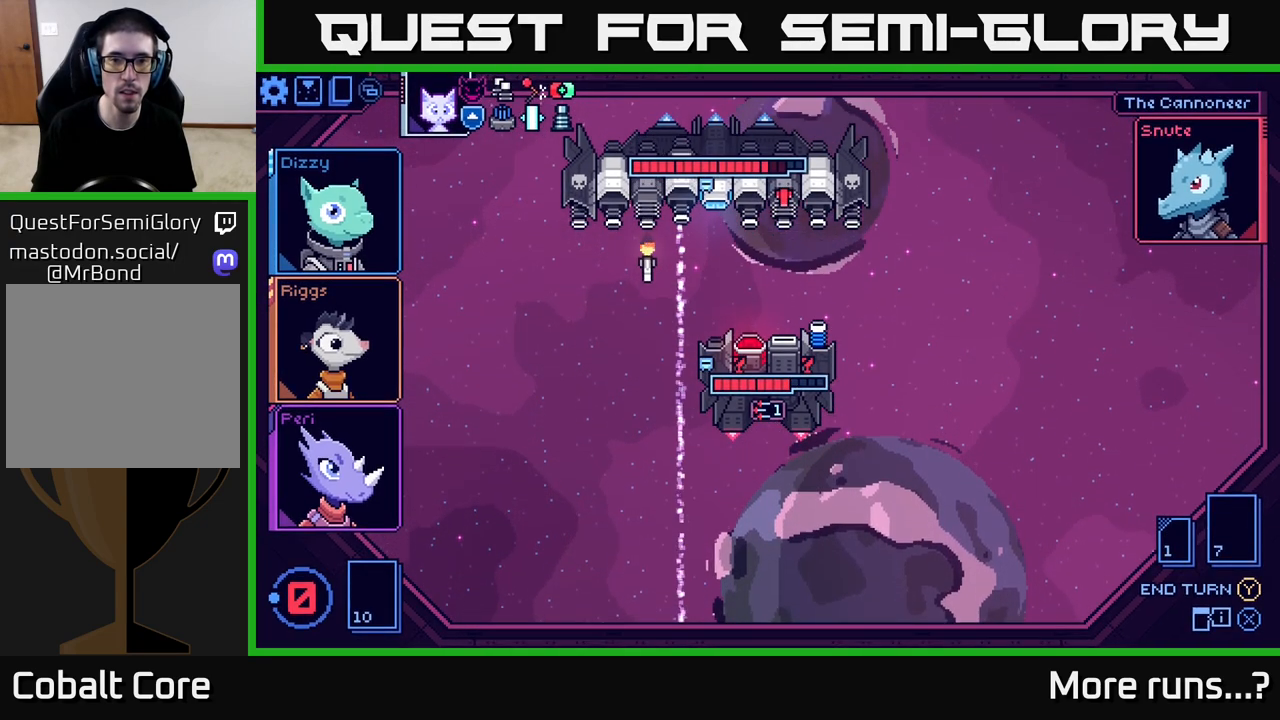
{"buttons": [], "left_stick": "center", "right_stick": "center", "events": []}
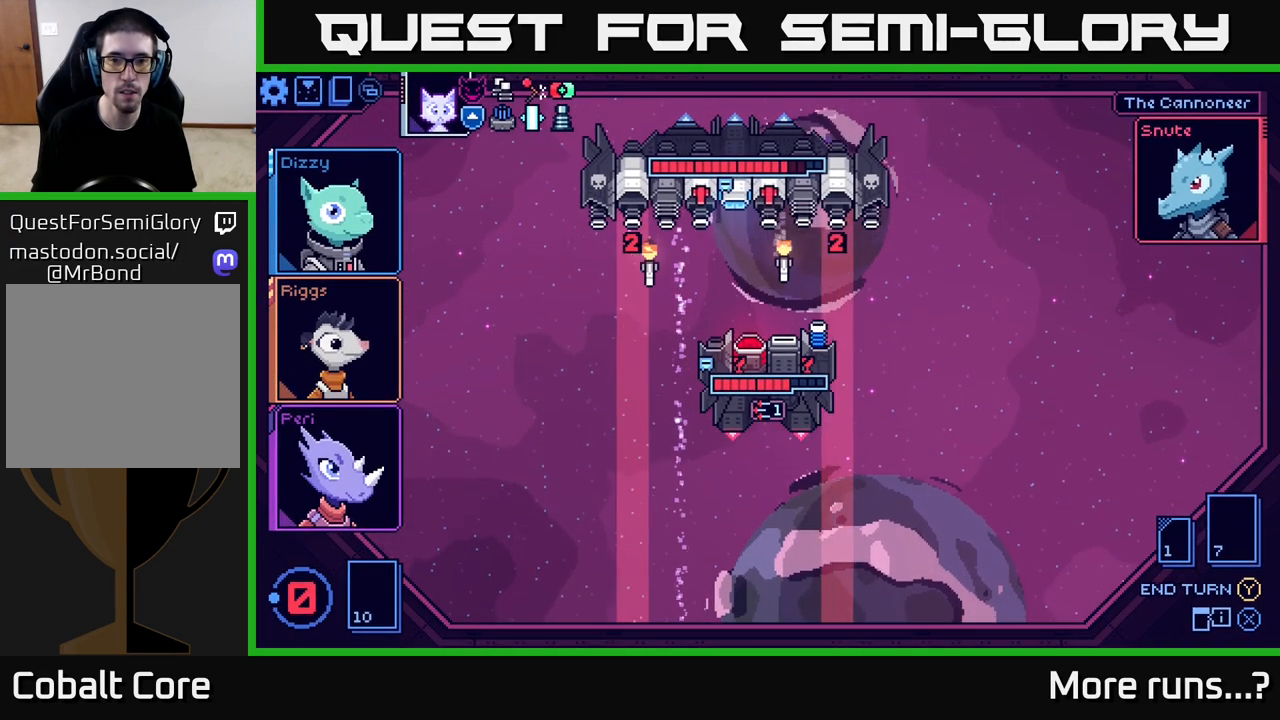
{"buttons": [], "left_stick": "center", "right_stick": "center", "events": []}
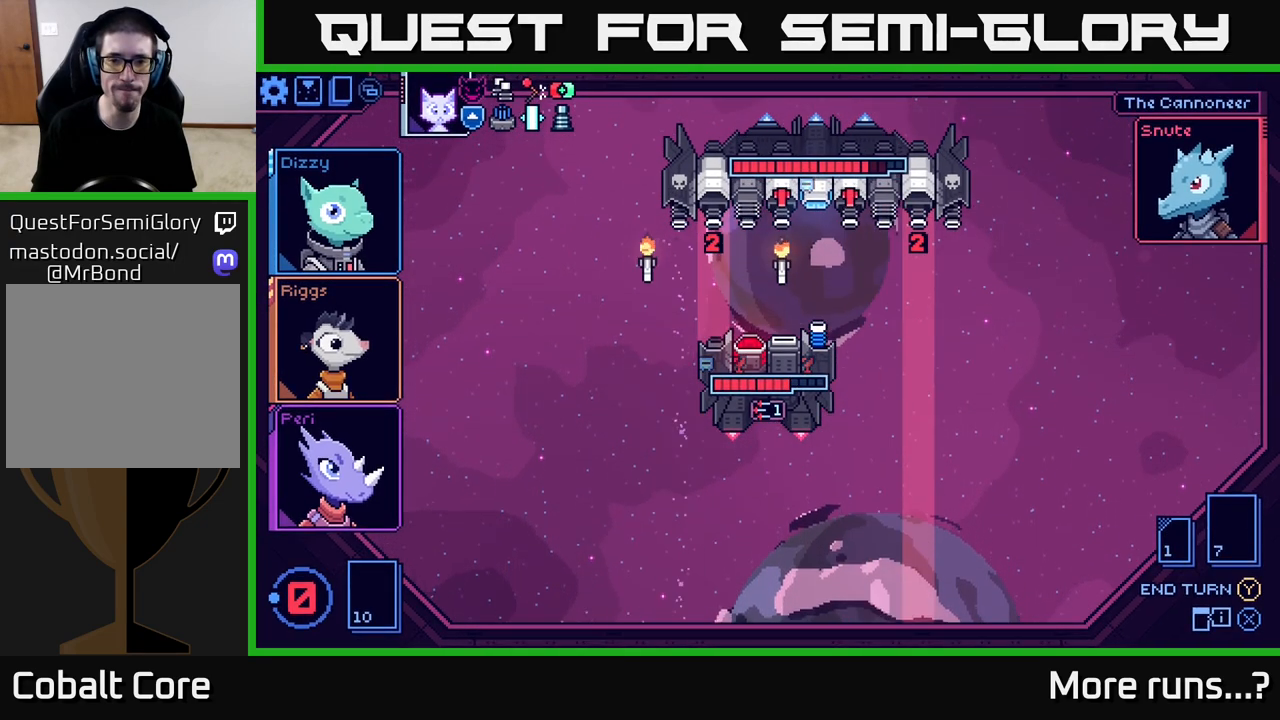
{"buttons": [], "left_stick": "center", "right_stick": "center", "events": []}
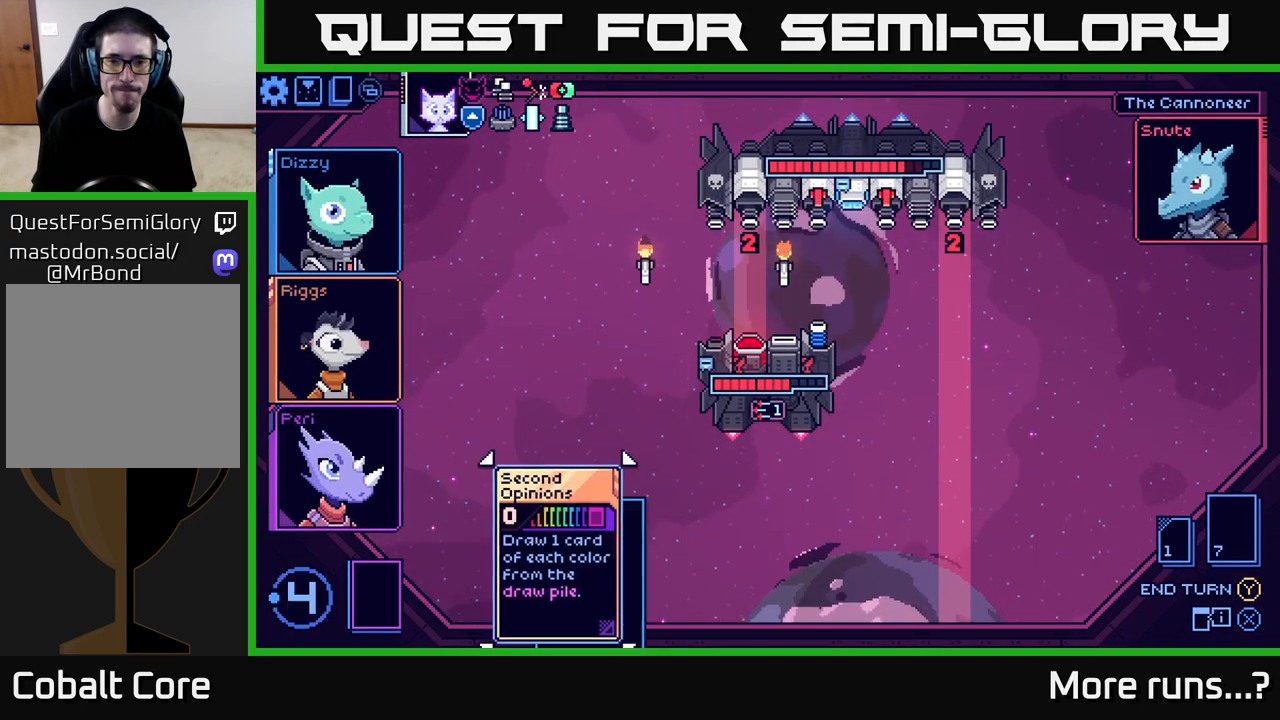
{"buttons": [], "left_stick": "center", "right_stick": "center", "events": []}
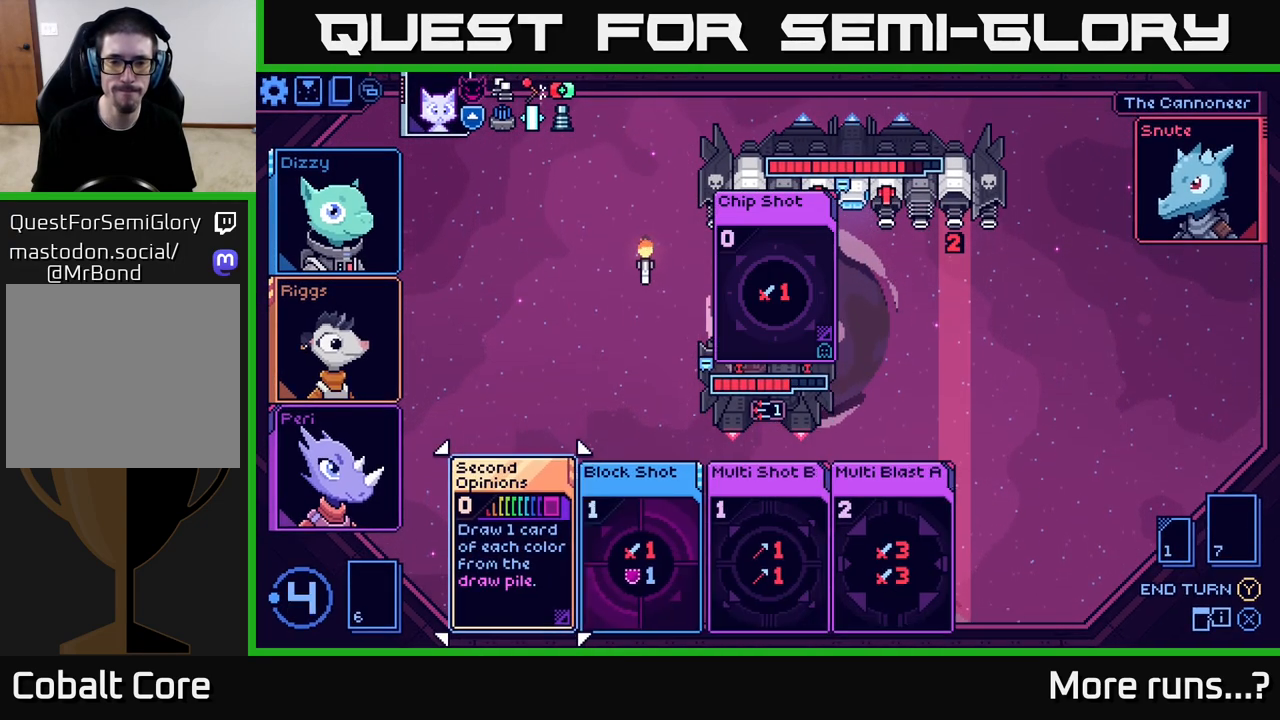
{"buttons": [], "left_stick": "center", "right_stick": "center", "events": []}
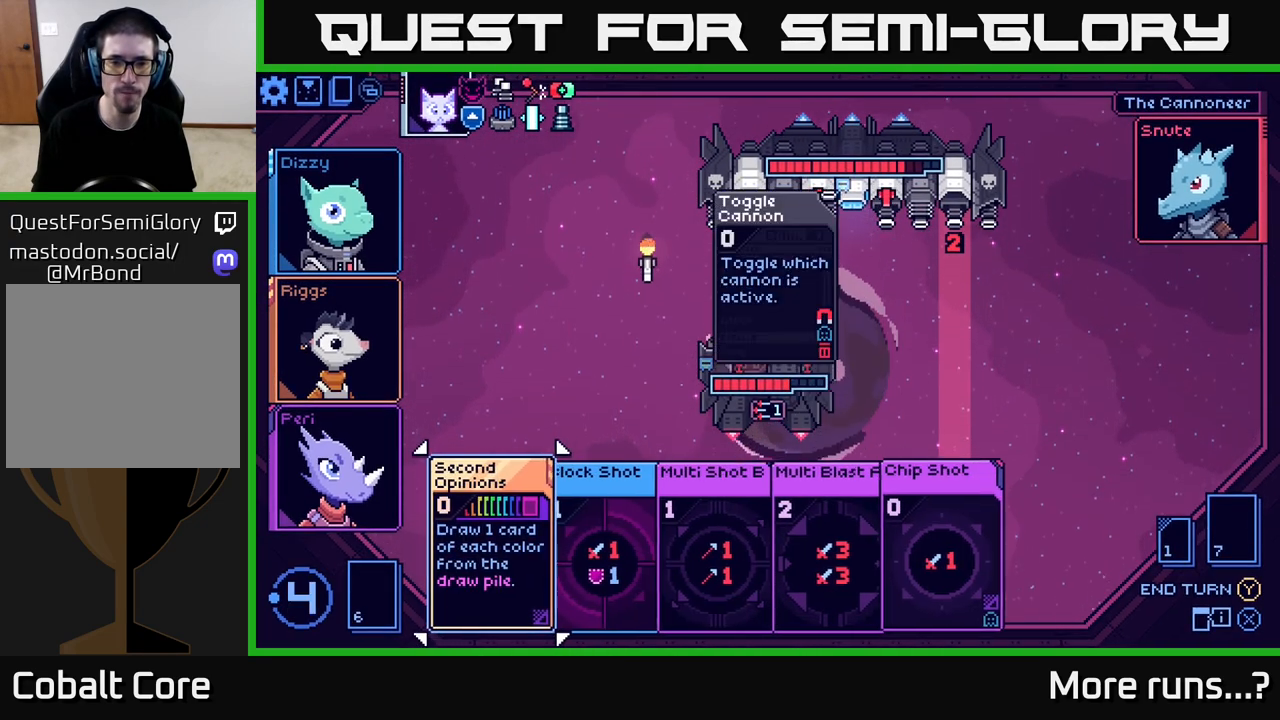
{"buttons": [], "left_stick": "right", "right_stick": "center", "events": [[333, "left_stick", "right"]]}
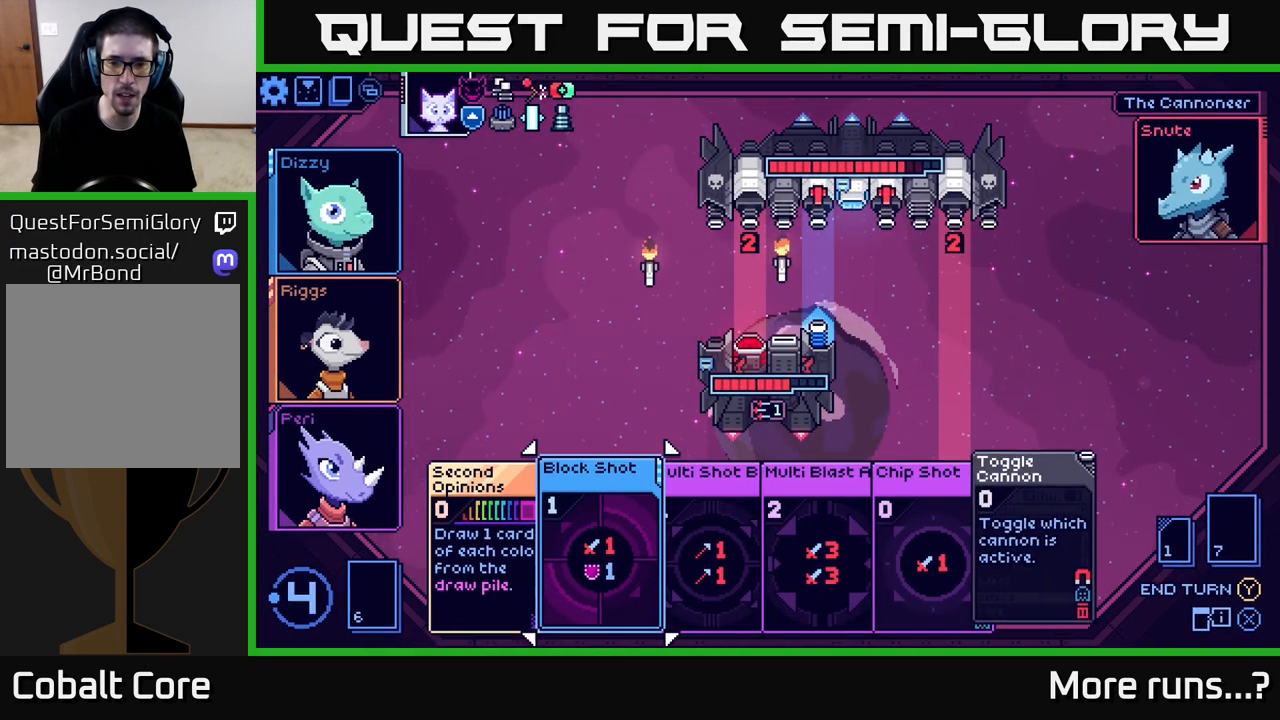
{"buttons": [], "left_stick": "right", "right_stick": "center", "events": [[50, "left_stick", "center"], [367, "left_stick", "right"]]}
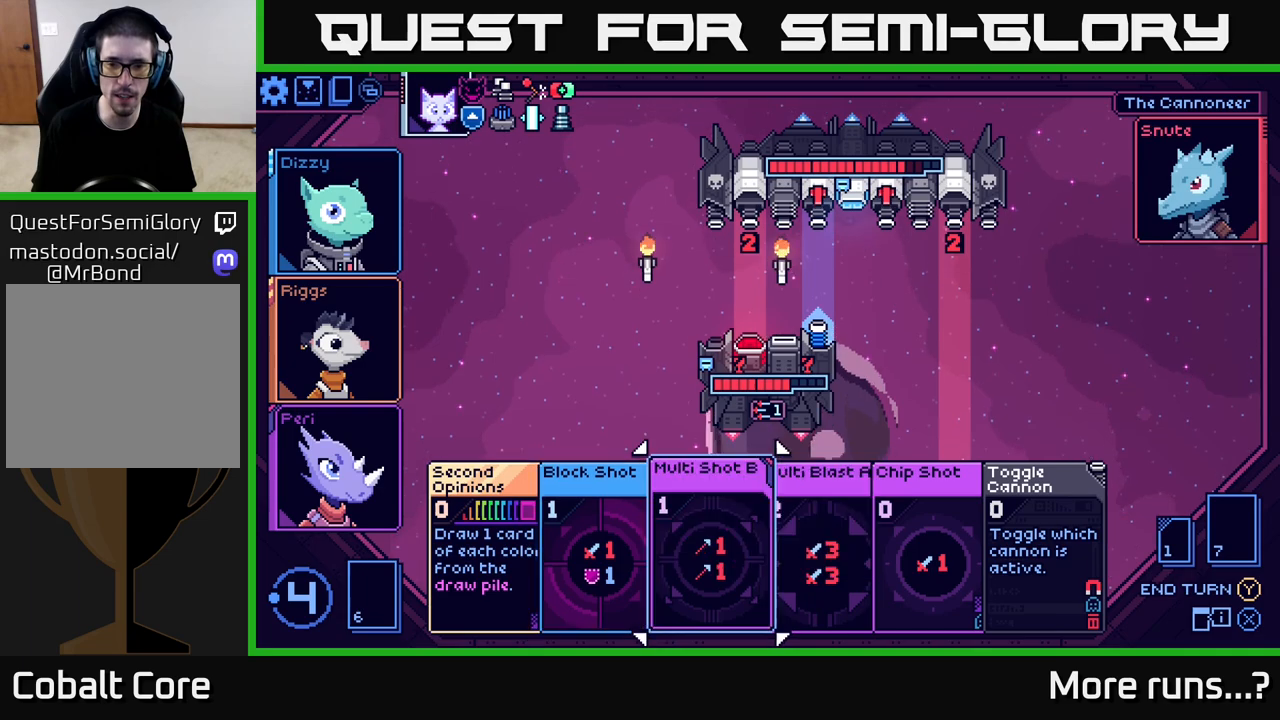
{"buttons": [], "left_stick": "center", "right_stick": "center", "events": [[83, "left_stick", "center"], [267, "left_stick", "right"], [467, "left_stick", "center"]]}
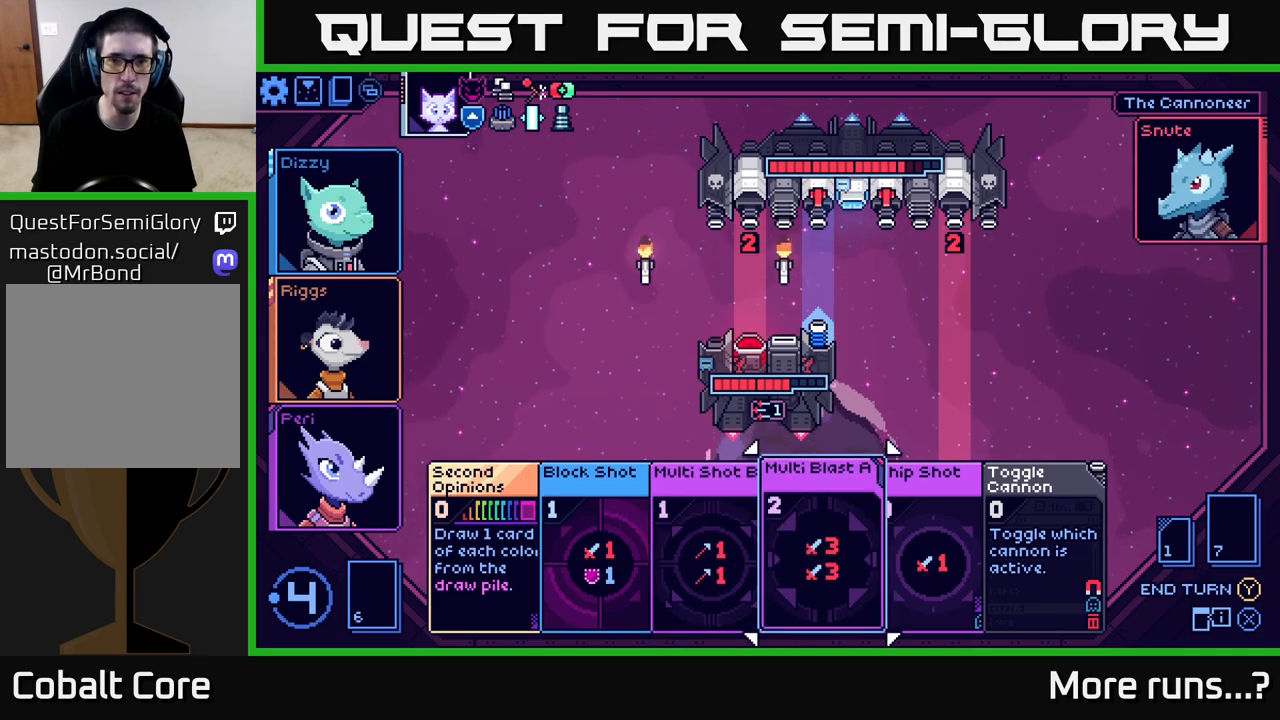
{"buttons": [], "left_stick": "center", "right_stick": "center", "events": []}
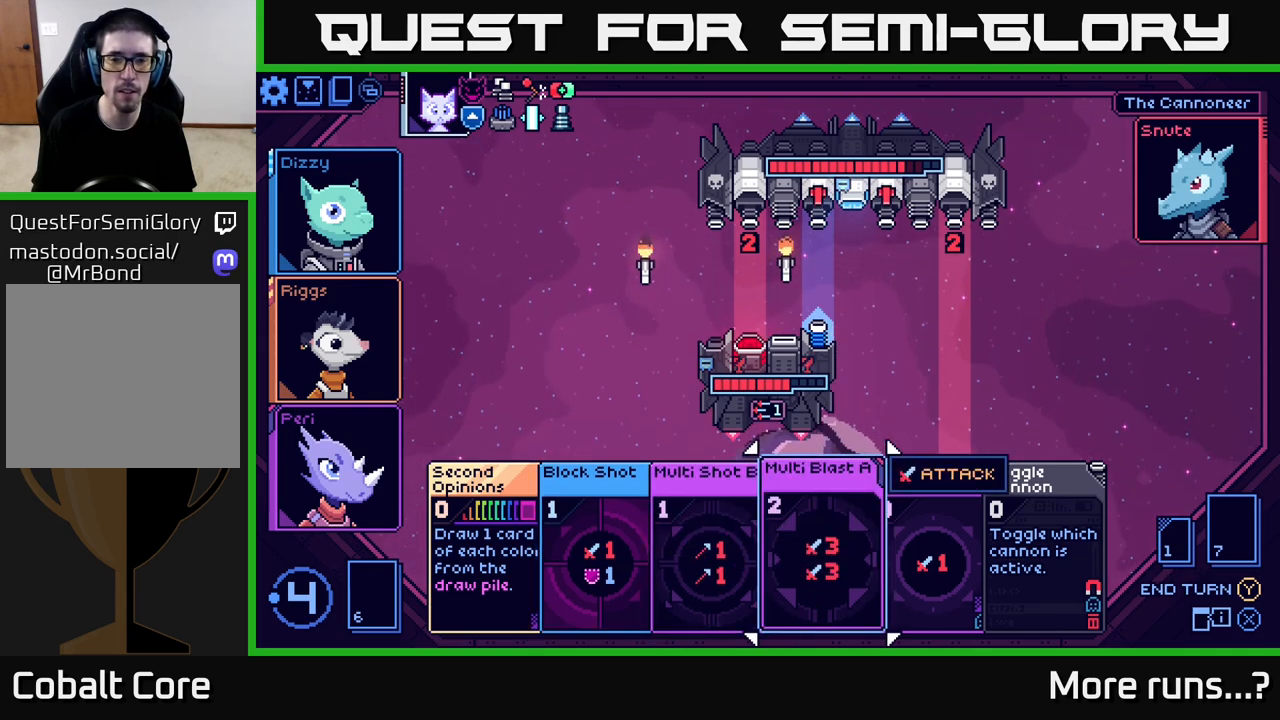
{"buttons": [], "left_stick": "center", "right_stick": "center", "events": []}
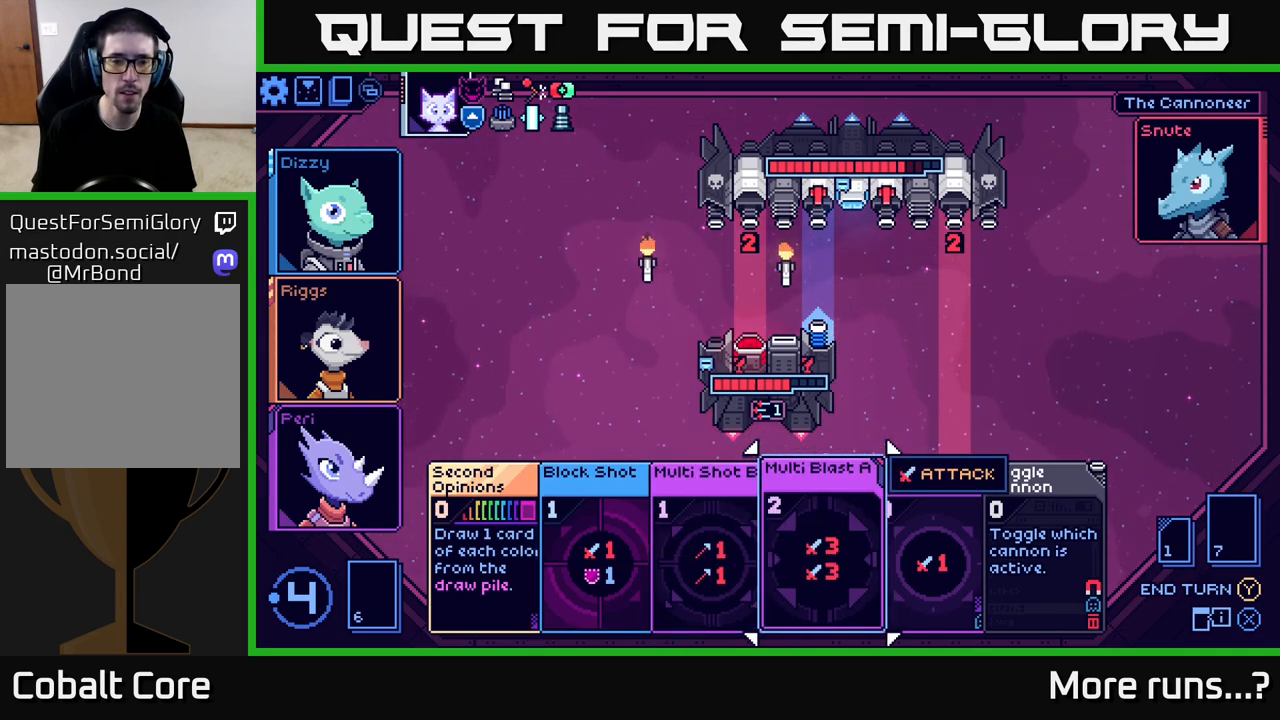
{"buttons": [], "left_stick": "center", "right_stick": "center", "events": [[67, "left_stick", "left"], [250, "left_stick", "center"]]}
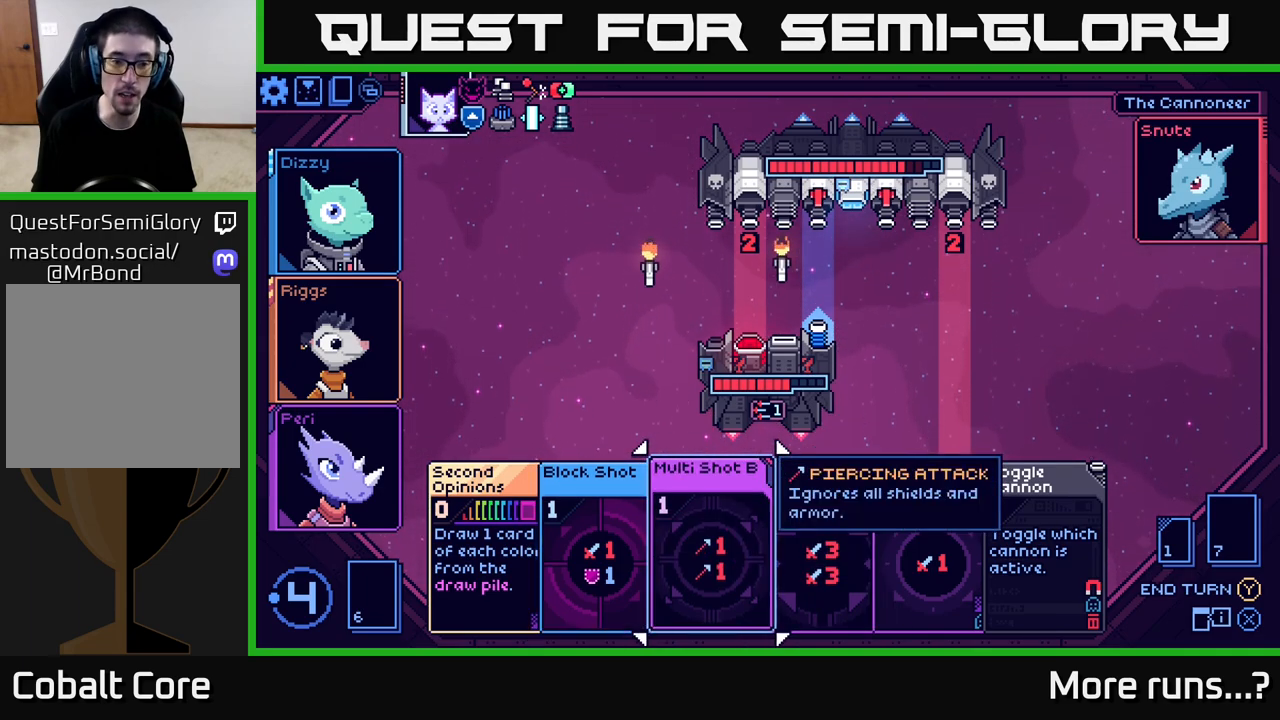
{"buttons": [], "left_stick": "center", "right_stick": "center", "events": []}
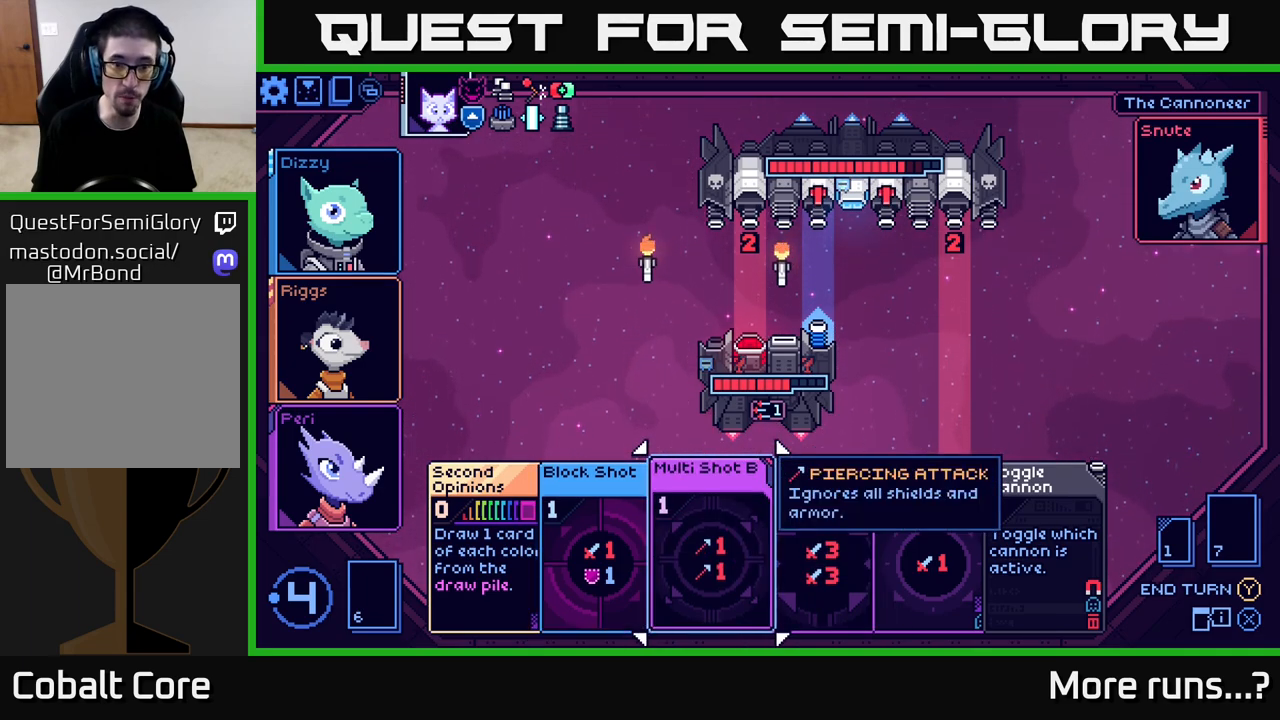
{"buttons": [], "left_stick": "left", "right_stick": "center", "events": [[483, "left_stick", "left"]]}
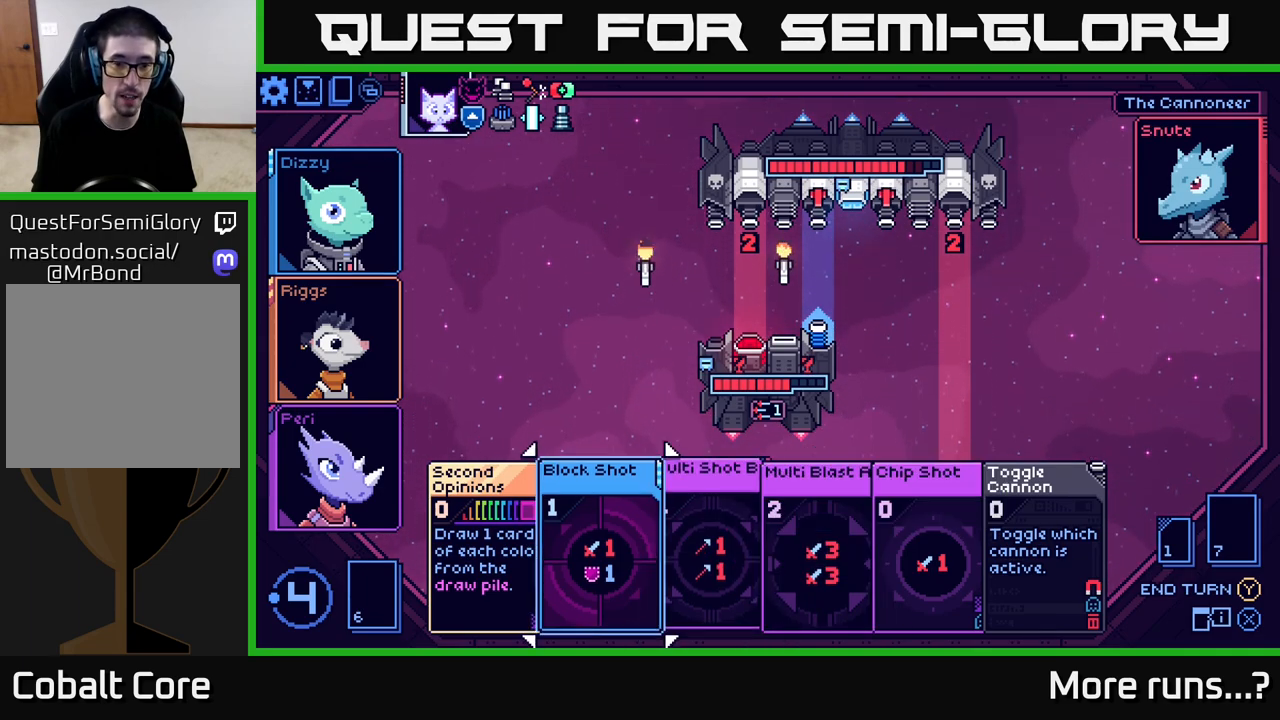
{"buttons": [], "left_stick": "right", "right_stick": "center", "events": [[167, "left_stick", "center"], [467, "left_stick", "right"]]}
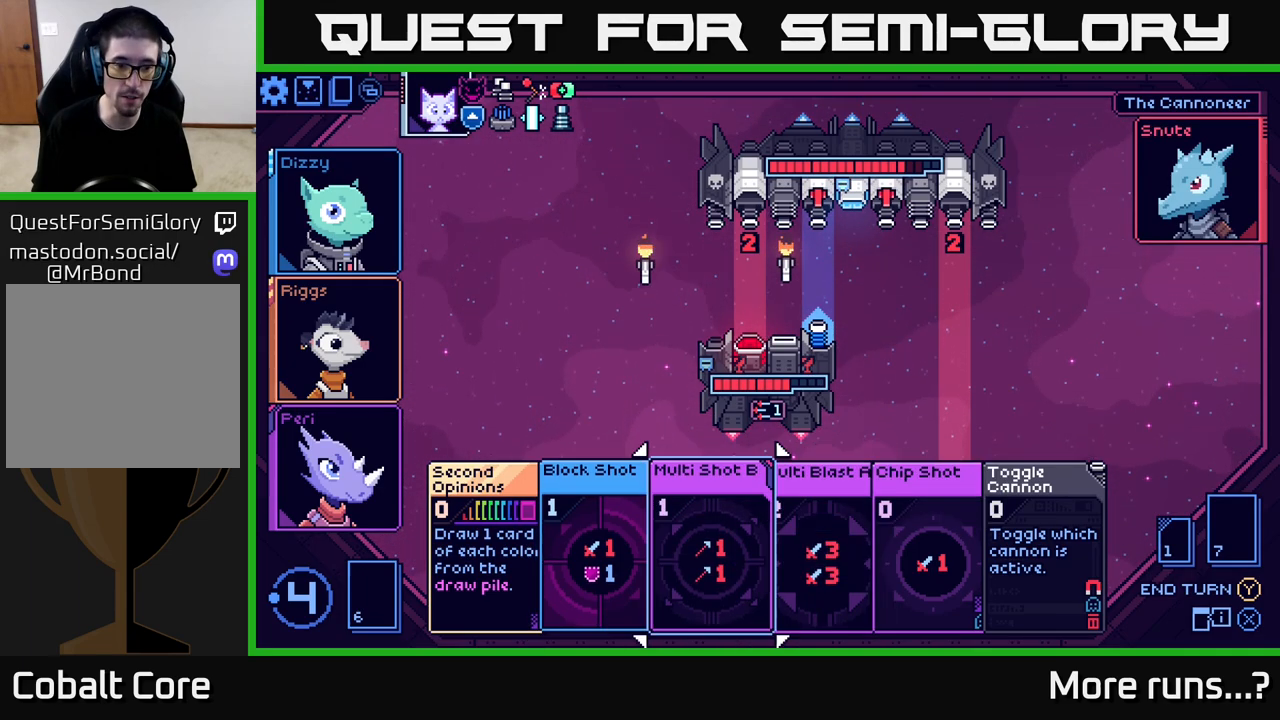
{"buttons": [], "left_stick": "center", "right_stick": "center", "events": [[183, "left_stick", "center"]]}
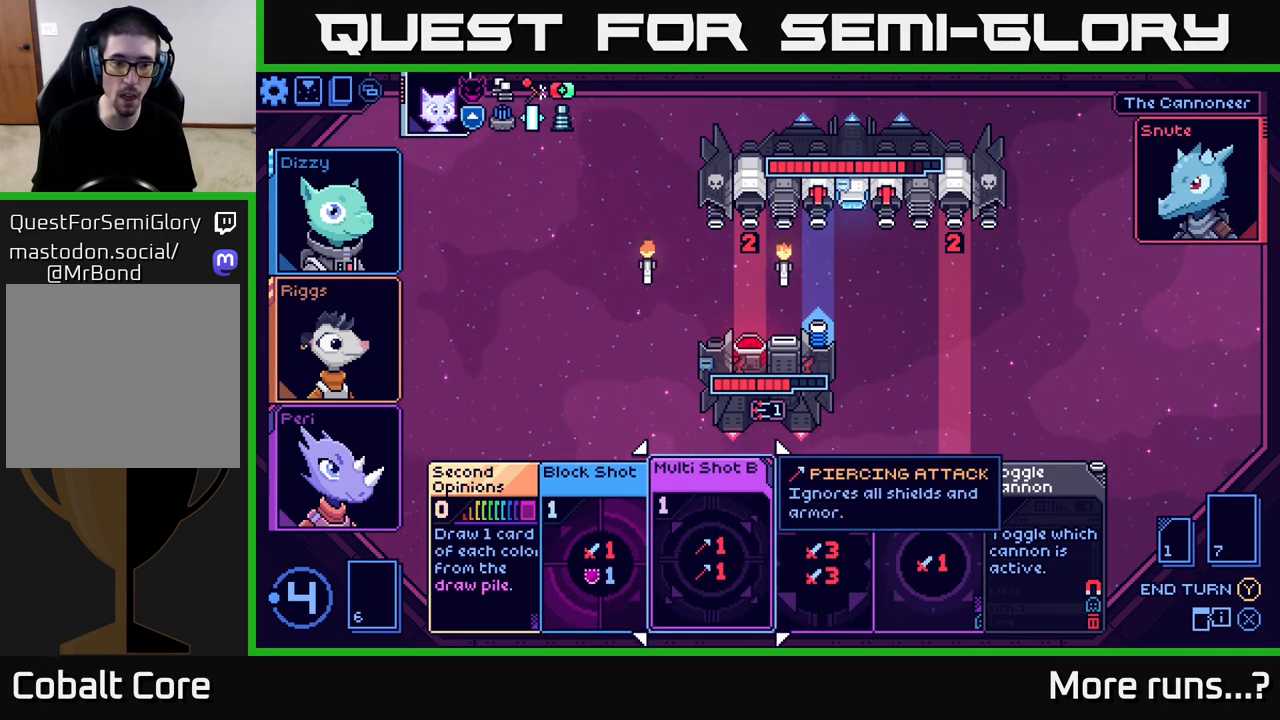
{"buttons": [], "left_stick": "left", "right_stick": "center", "events": [[83, "left_stick", "left"], [283, "left_stick", "center"], [367, "left_stick", "left"]]}
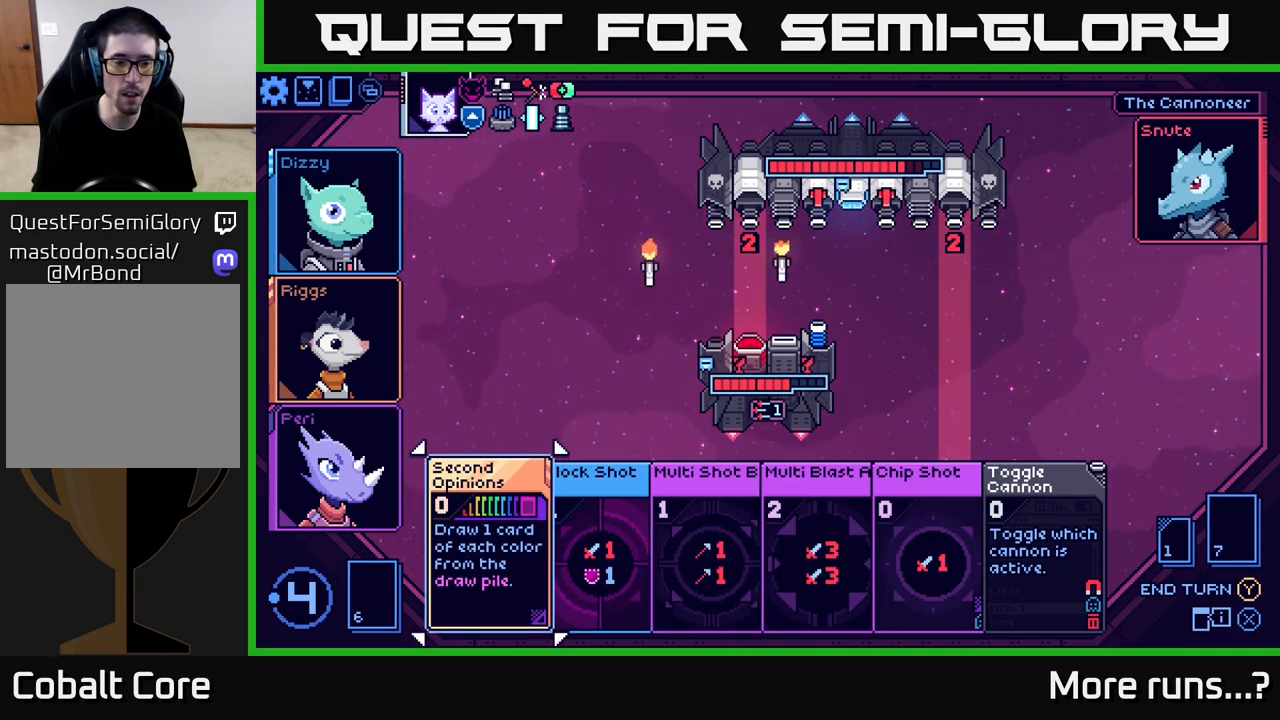
{"buttons": [], "left_stick": "center", "right_stick": "center", "events": [[50, "left_stick", "center"], [150, "left_stick", "left"], [300, "A", "down"], [300, "left_stick", "center"], [417, "A", "up"]]}
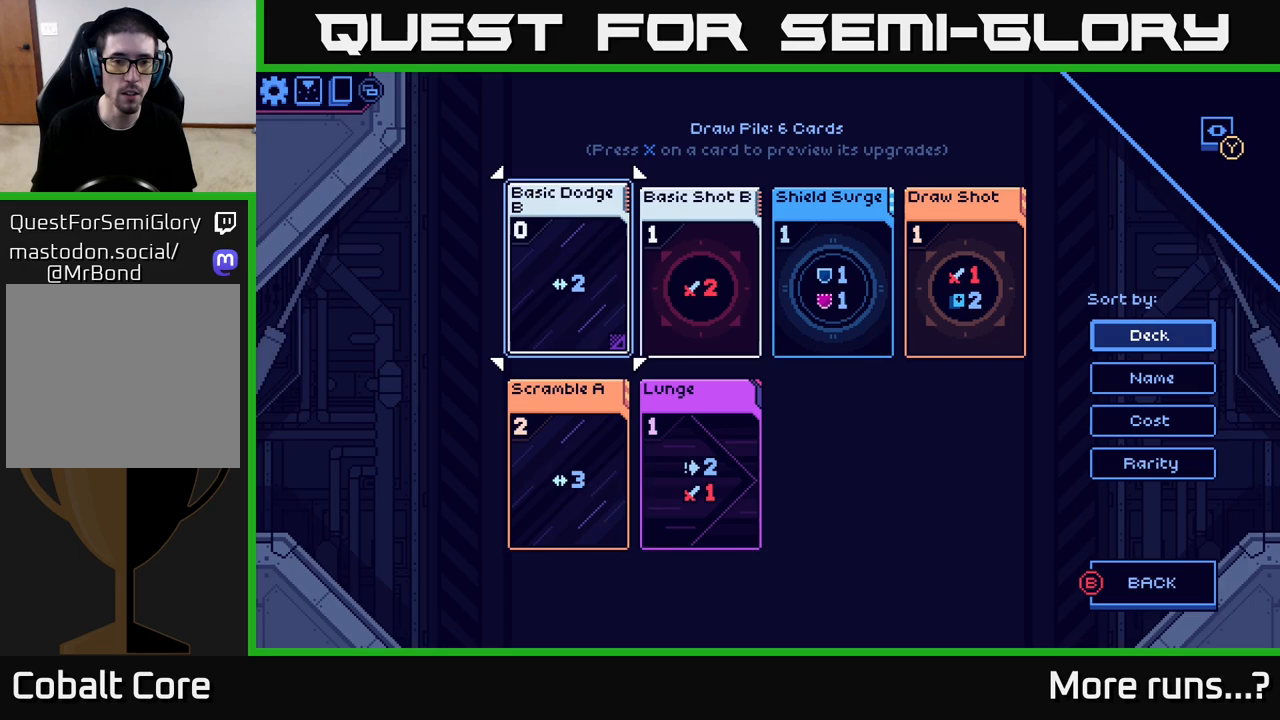
{"buttons": [], "left_stick": "center", "right_stick": "center", "events": []}
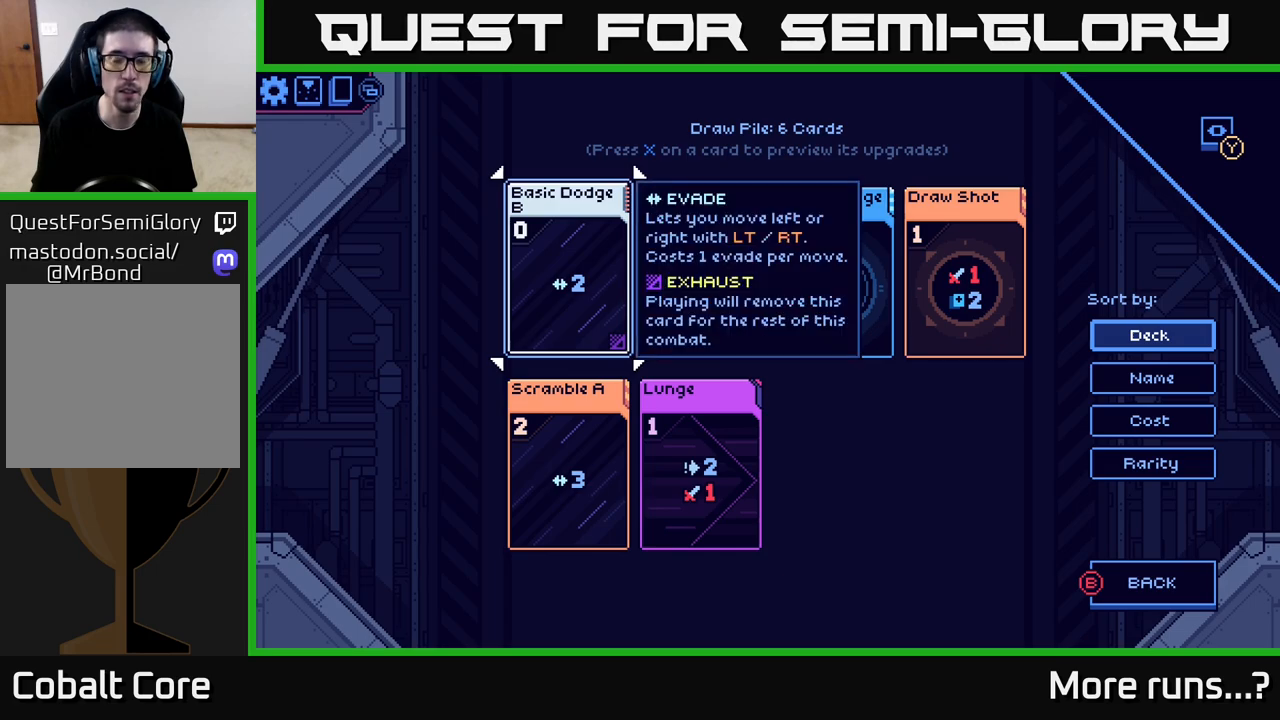
{"buttons": [], "left_stick": "center", "right_stick": "center", "events": []}
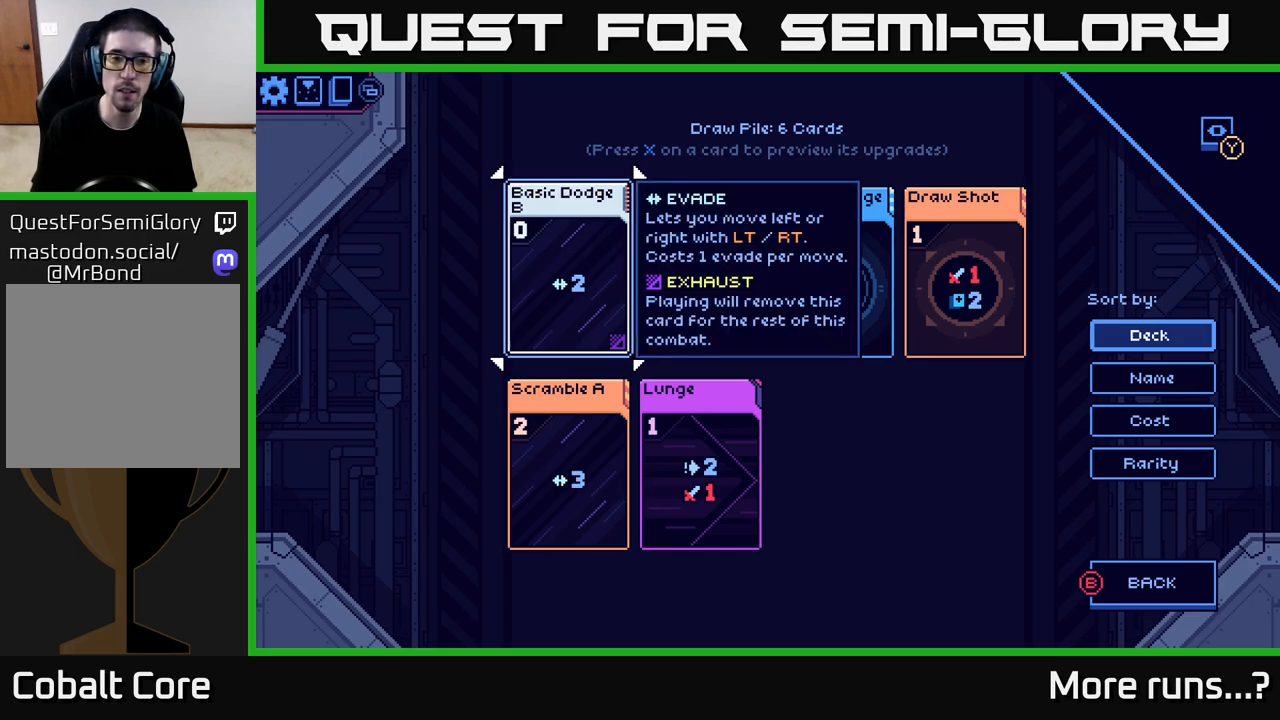
{"buttons": [], "left_stick": "right", "right_stick": "center", "events": [[50, "B", "down"], [117, "B", "up"], [417, "left_stick", "right"]]}